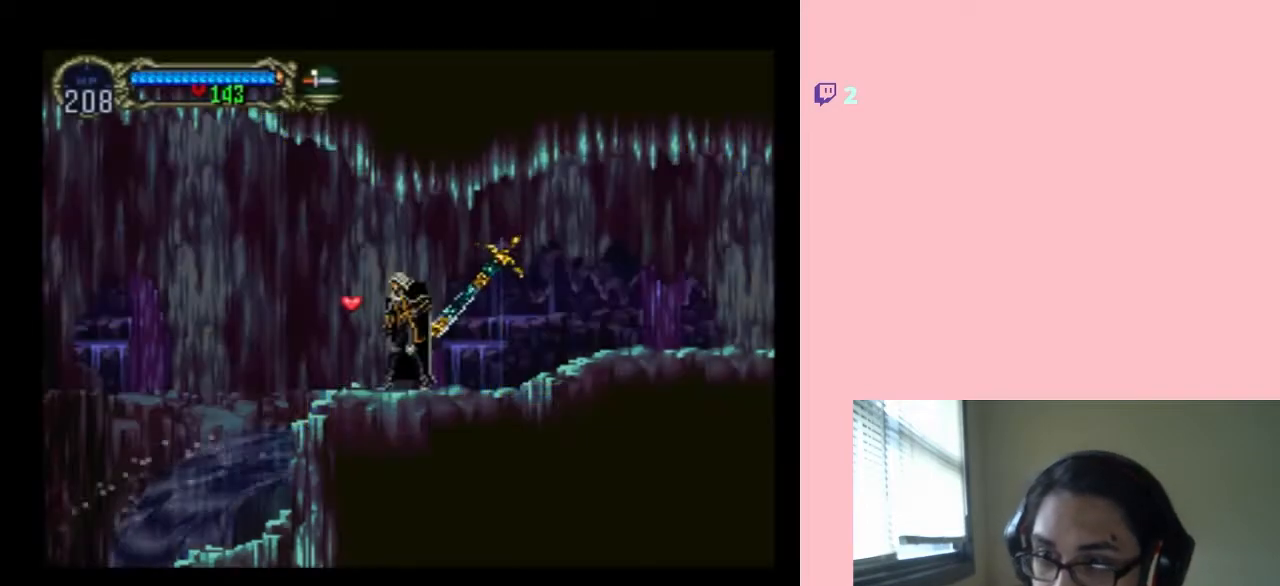
Gameplay with a controller (Nintendo layout); each line is a JSON object with the inputs held at the frame after it (dt_ms = milliseconds from this image to that frame). "events" lists button and stick changes between this image and that frame as [ms after this image, input, new state], when the widget could be followed in between. Not read: L2 L3 R2 R3 X.
{"dt_ms": 500, "buttons": [], "left_stick": "center", "right_stick": "center", "events": [[183, "DPAD_RIGHT", "down"], [367, "DPAD_RIGHT", "up"]]}
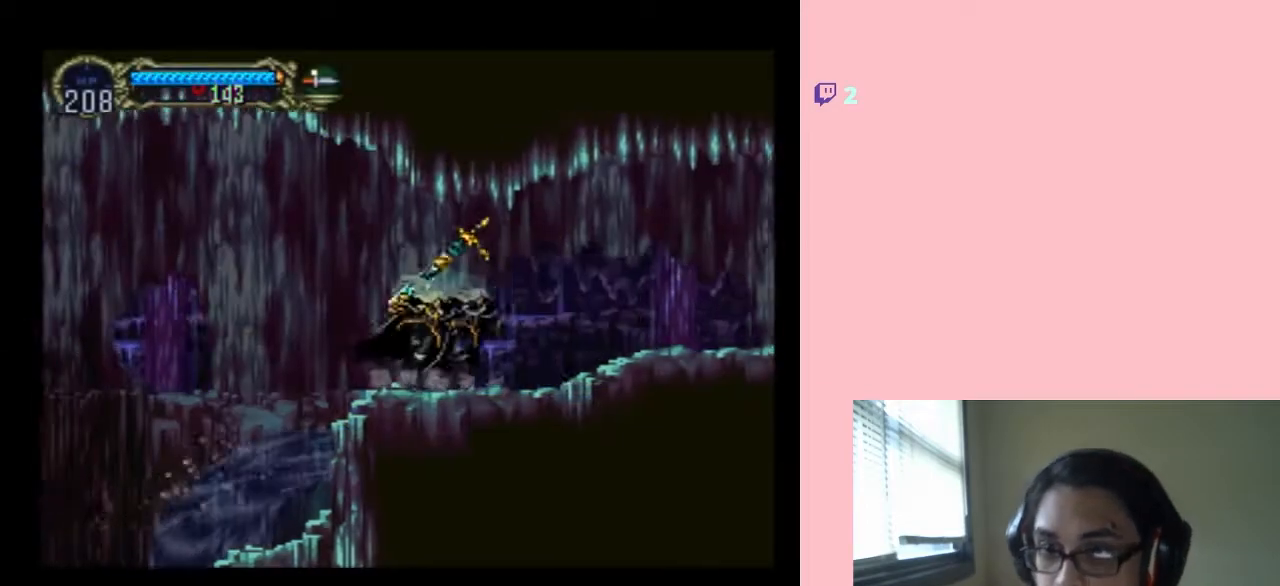
{"dt_ms": 500, "buttons": ["DPAD_LEFT"], "left_stick": "center", "right_stick": "center", "events": [[100, "DPAD_LEFT", "down"], [133, "B", "down"], [467, "B", "up"]]}
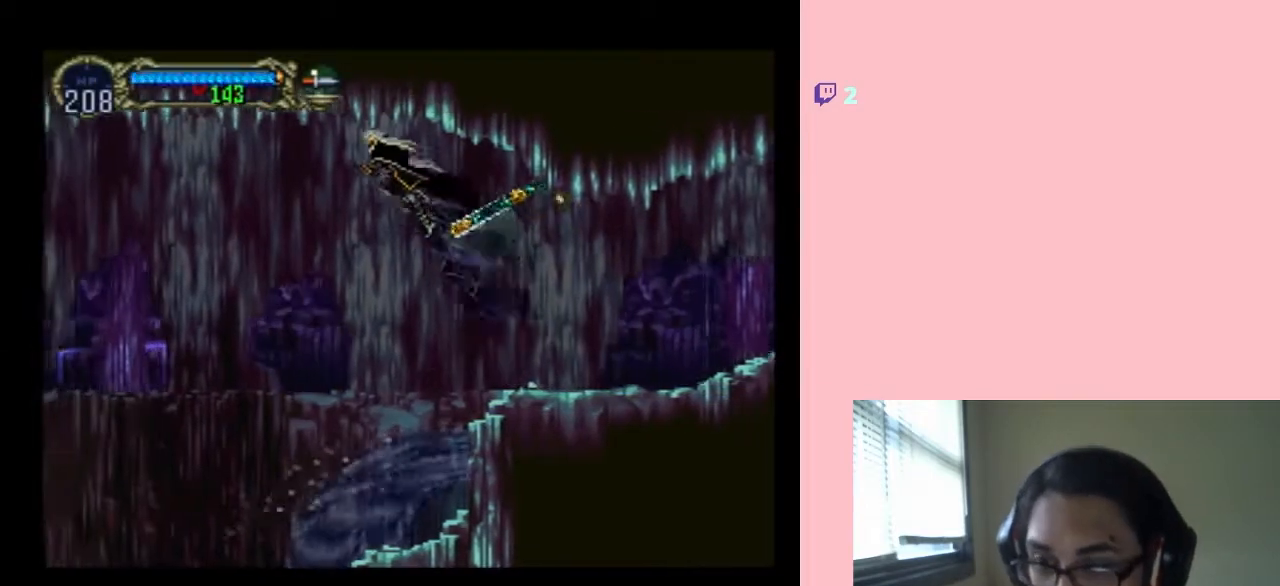
{"dt_ms": 500, "buttons": ["DPAD_LEFT"], "left_stick": "center", "right_stick": "center", "events": [[400, "B", "down"], [483, "B", "up"]]}
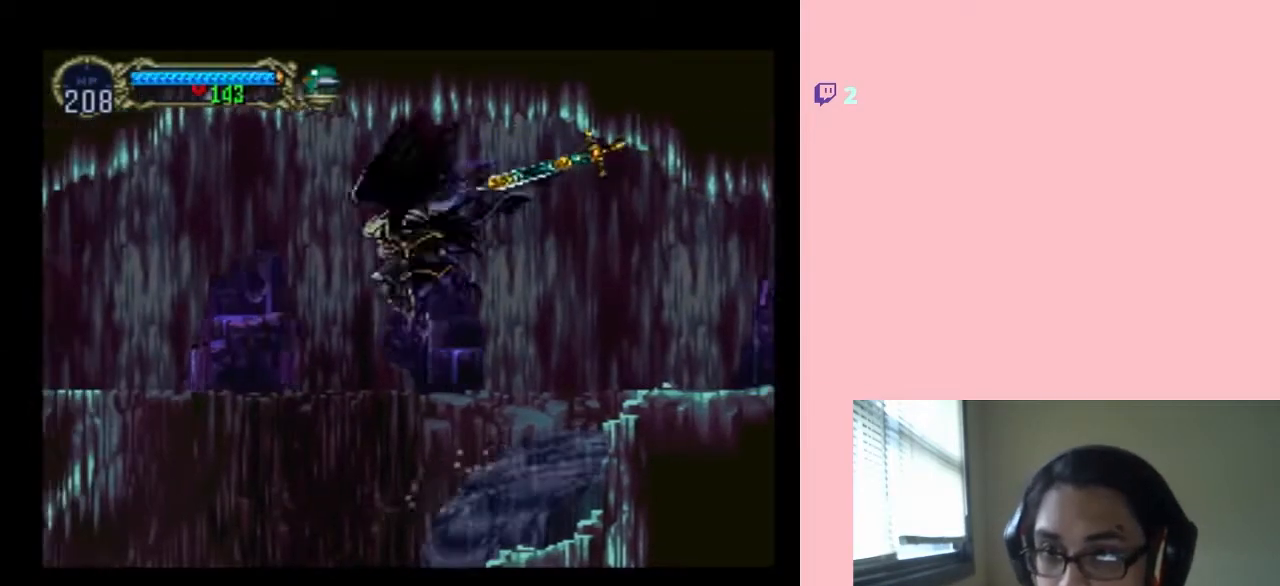
{"dt_ms": 500, "buttons": ["B", "DPAD_LEFT"], "left_stick": "center", "right_stick": "center", "events": [[100, "B", "down"]]}
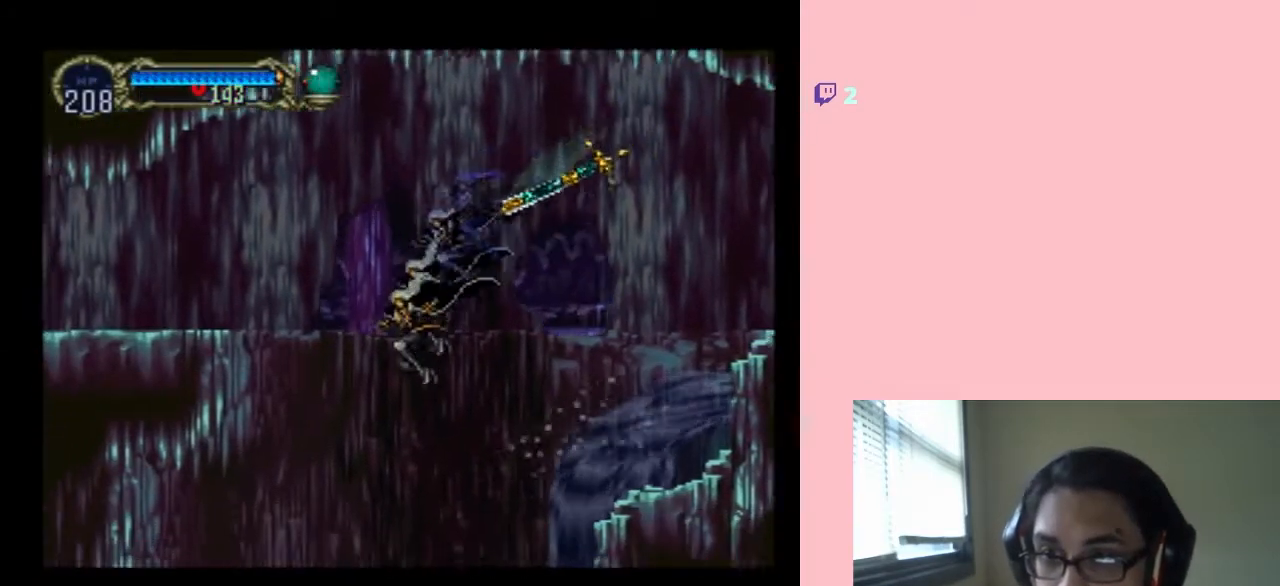
{"dt_ms": 1000, "buttons": ["DPAD_UP", "DPAD_LEFT"], "left_stick": "center", "right_stick": "center", "events": [[533, "B", "up"], [1000, "DPAD_UP", "down"]]}
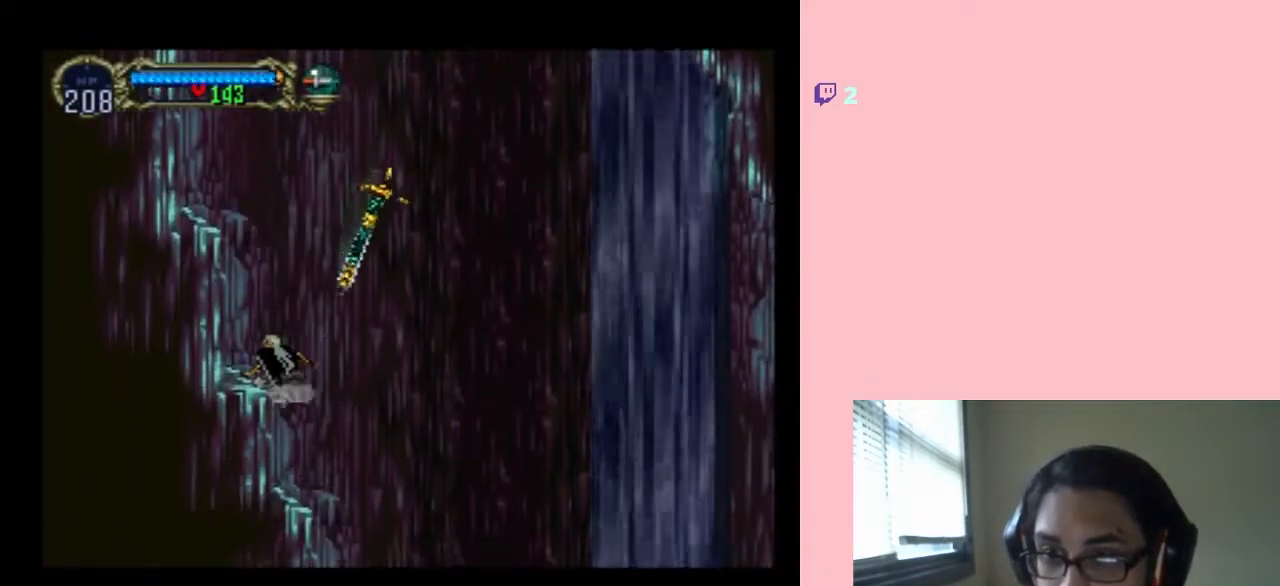
{"dt_ms": 500, "buttons": ["DPAD_RIGHT"], "left_stick": "center", "right_stick": "center", "events": [[33, "DPAD_LEFT", "up"], [33, "DPAD_RIGHT", "down"], [33, "DPAD_UP", "up"]]}
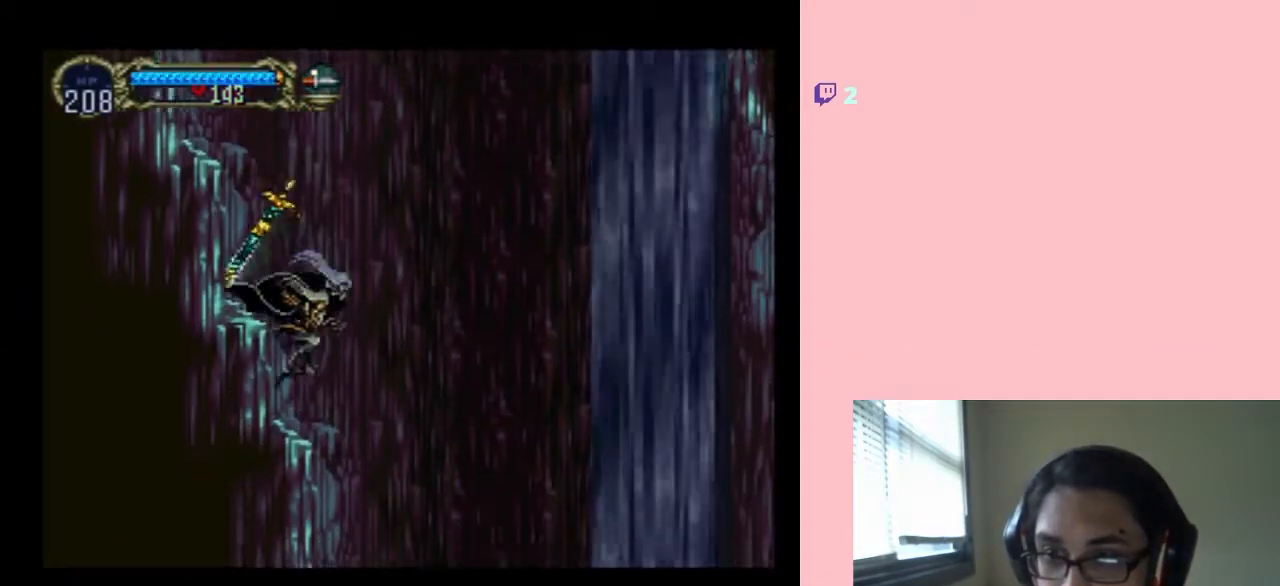
{"dt_ms": 500, "buttons": [], "left_stick": "center", "right_stick": "center", "events": [[267, "DPAD_RIGHT", "up"]]}
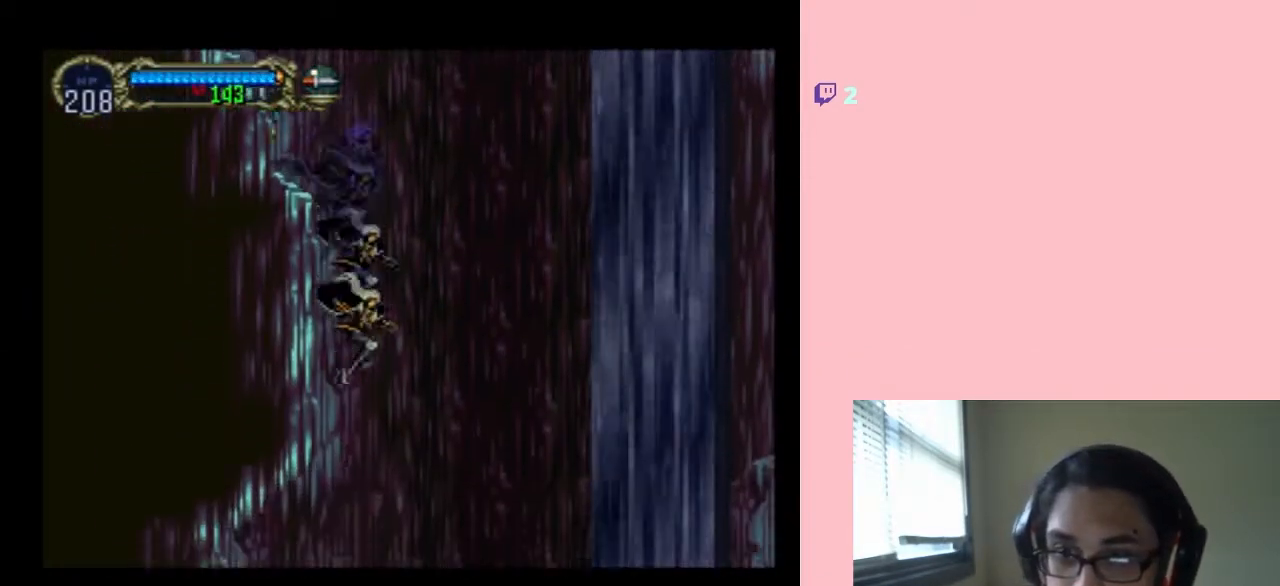
{"dt_ms": 500, "buttons": [], "left_stick": "center", "right_stick": "center", "events": []}
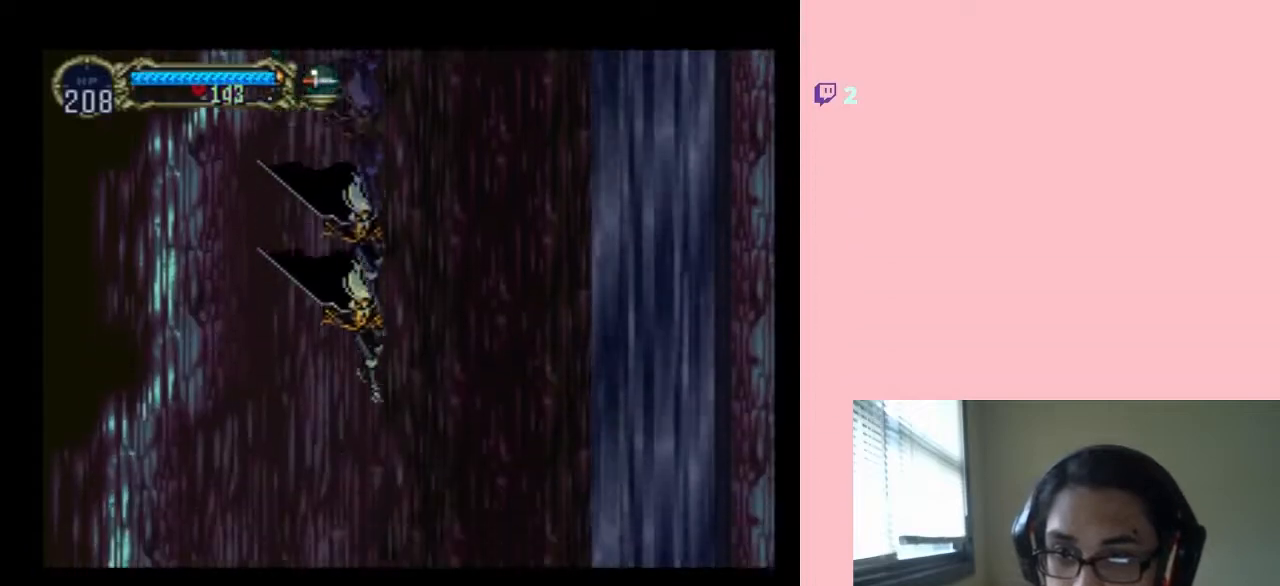
{"dt_ms": 500, "buttons": ["DPAD_LEFT"], "left_stick": "center", "right_stick": "center", "events": [[233, "DPAD_LEFT", "down"]]}
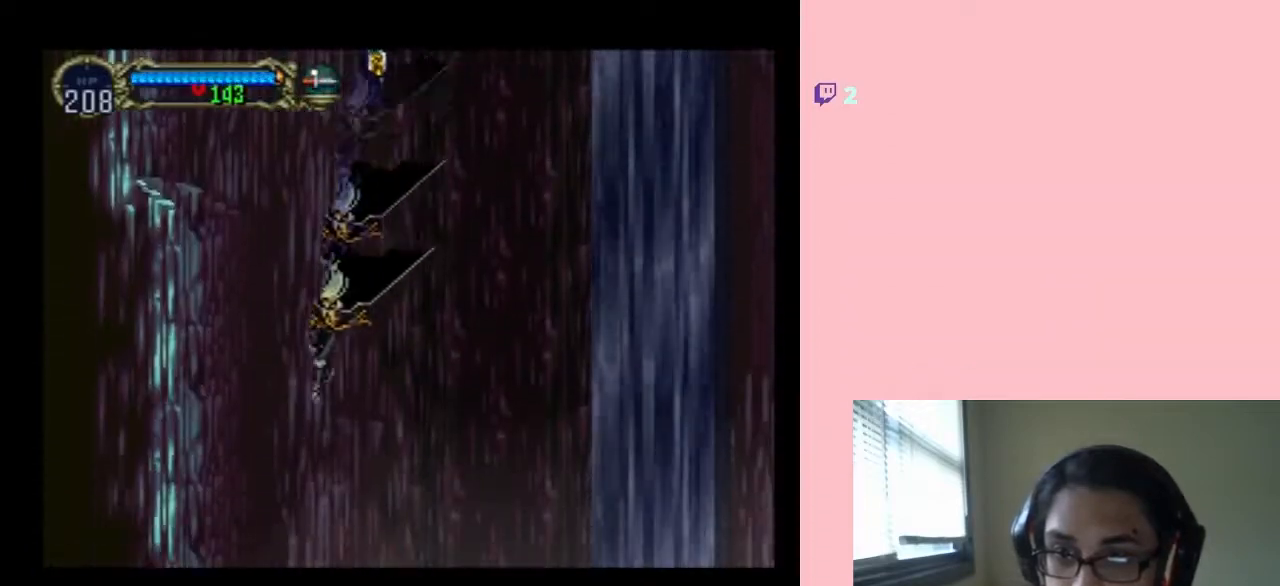
{"dt_ms": 500, "buttons": ["DPAD_LEFT"], "left_stick": "center", "right_stick": "center", "events": []}
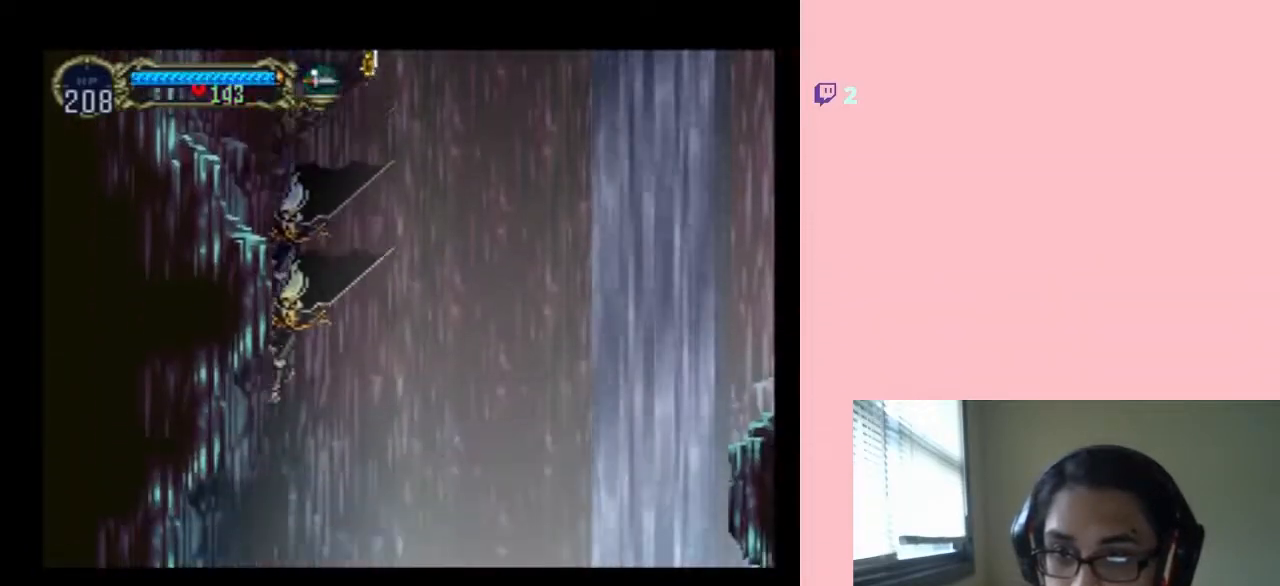
{"dt_ms": 500, "buttons": ["DPAD_LEFT"], "left_stick": "center", "right_stick": "center", "events": [[17, "DPAD_LEFT", "up"], [17, "DPAD_RIGHT", "down"], [167, "DPAD_RIGHT", "up"], [200, "DPAD_LEFT", "down"]]}
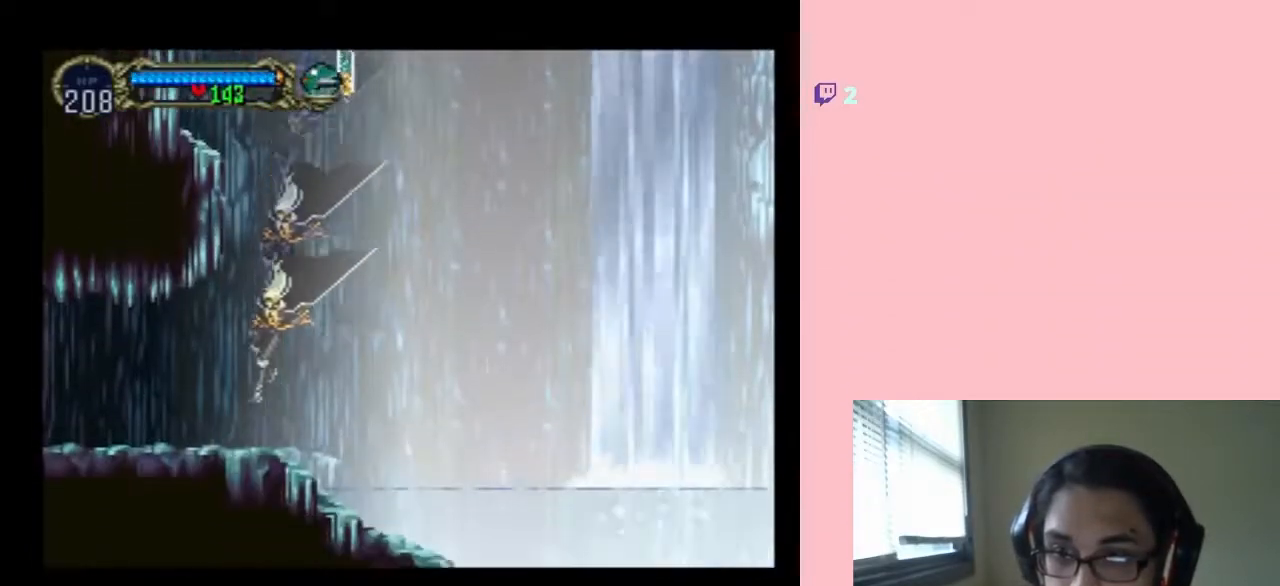
{"dt_ms": 500, "buttons": [], "left_stick": "center", "right_stick": "center", "events": [[250, "DPAD_LEFT", "up"], [250, "DPAD_RIGHT", "down"], [417, "DPAD_RIGHT", "up"]]}
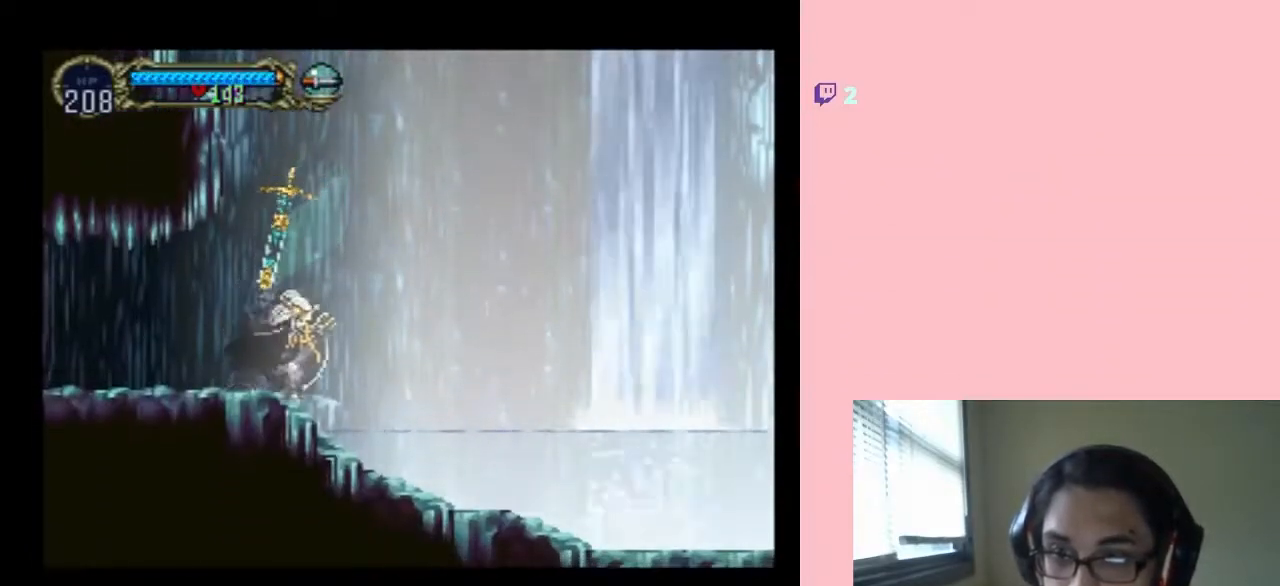
{"dt_ms": 500, "buttons": [], "left_stick": "center", "right_stick": "center", "events": []}
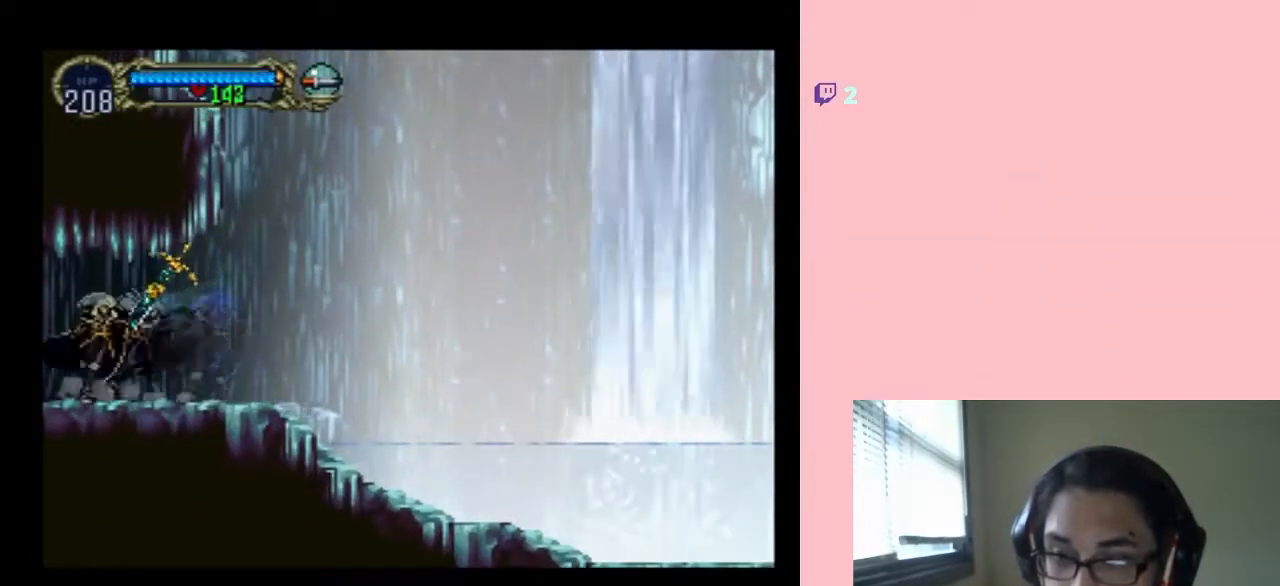
{"dt_ms": 500, "buttons": [], "left_stick": "center", "right_stick": "center", "events": []}
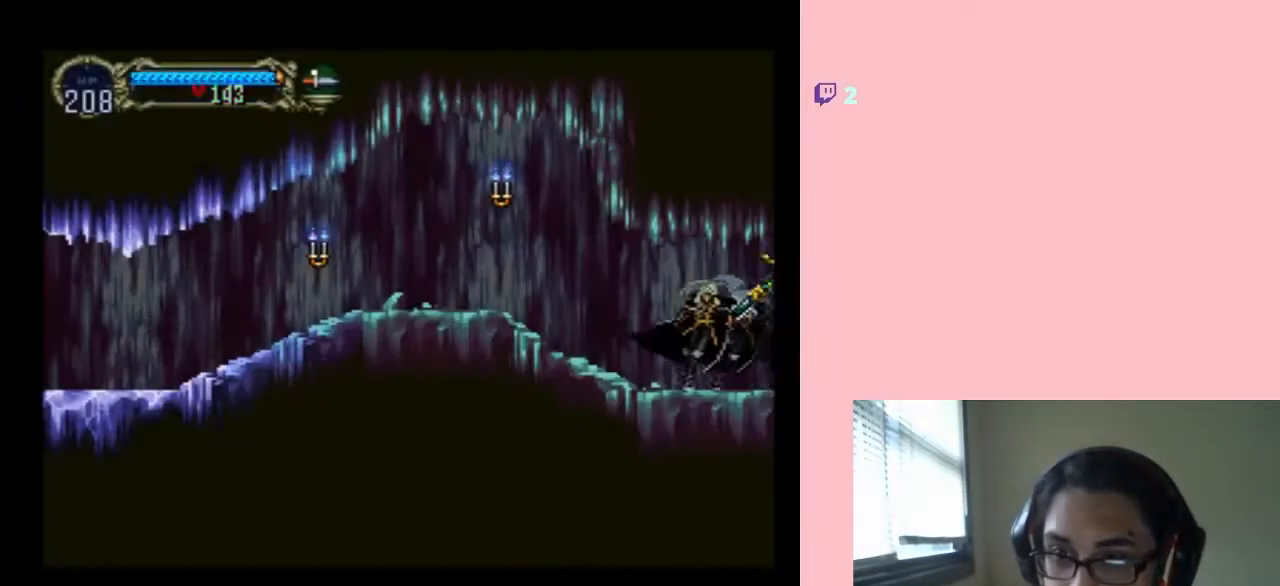
{"dt_ms": 500, "buttons": [], "left_stick": "center", "right_stick": "center", "events": []}
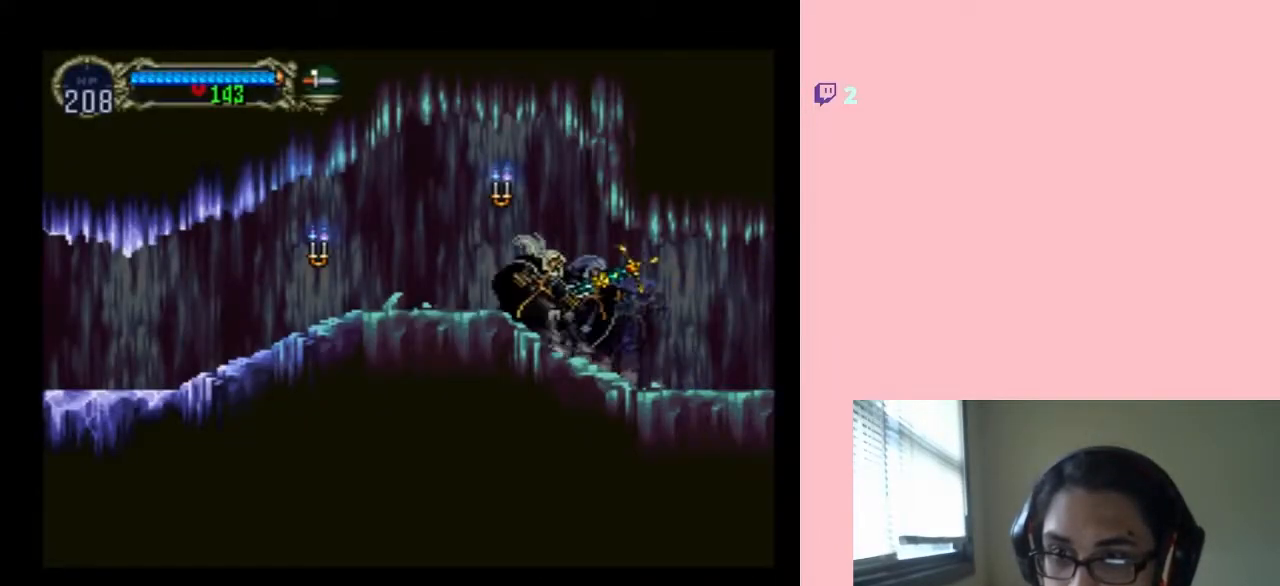
{"dt_ms": 500, "buttons": [], "left_stick": "center", "right_stick": "center", "events": []}
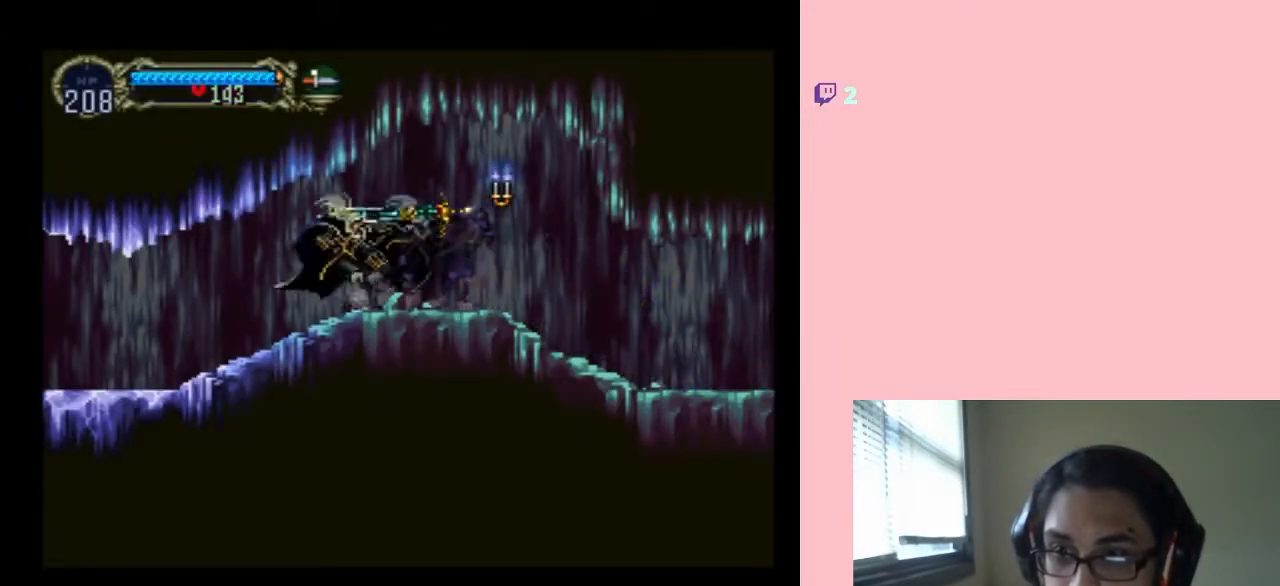
{"dt_ms": 500, "buttons": [], "left_stick": "center", "right_stick": "center", "events": []}
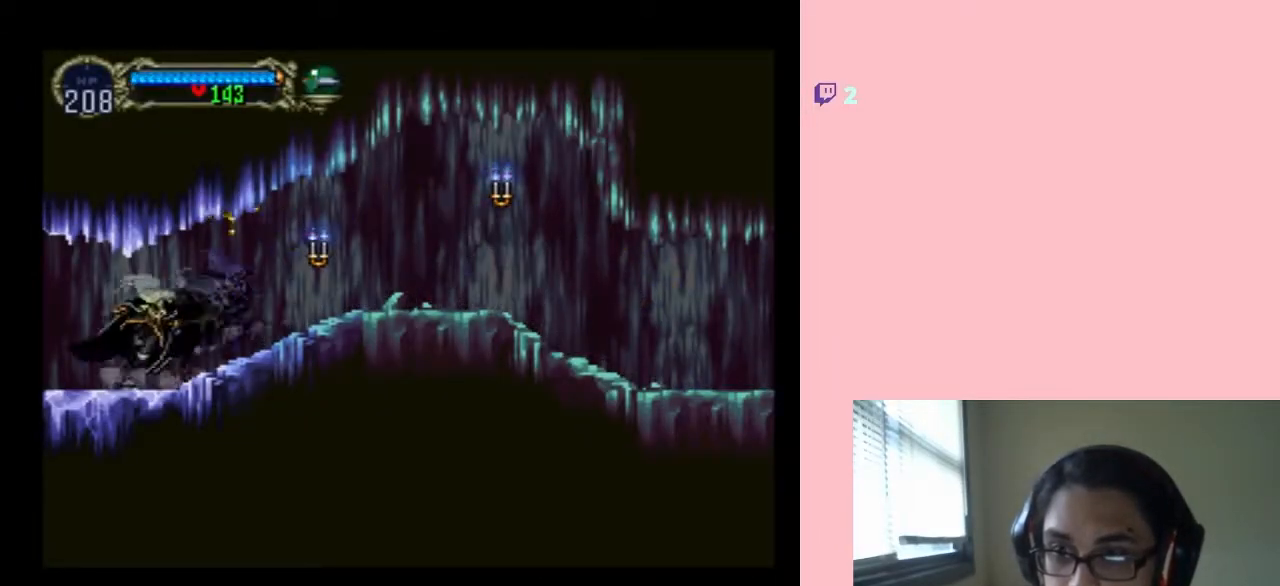
{"dt_ms": 500, "buttons": [], "left_stick": "center", "right_stick": "center", "events": []}
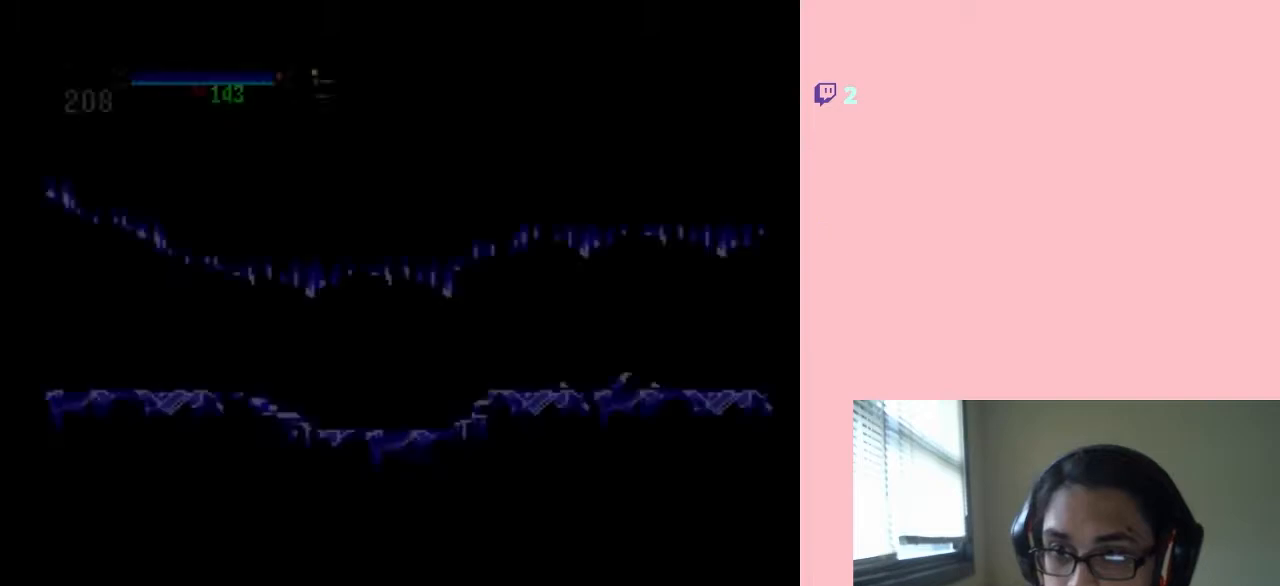
{"dt_ms": 500, "buttons": [], "left_stick": "center", "right_stick": "center", "events": []}
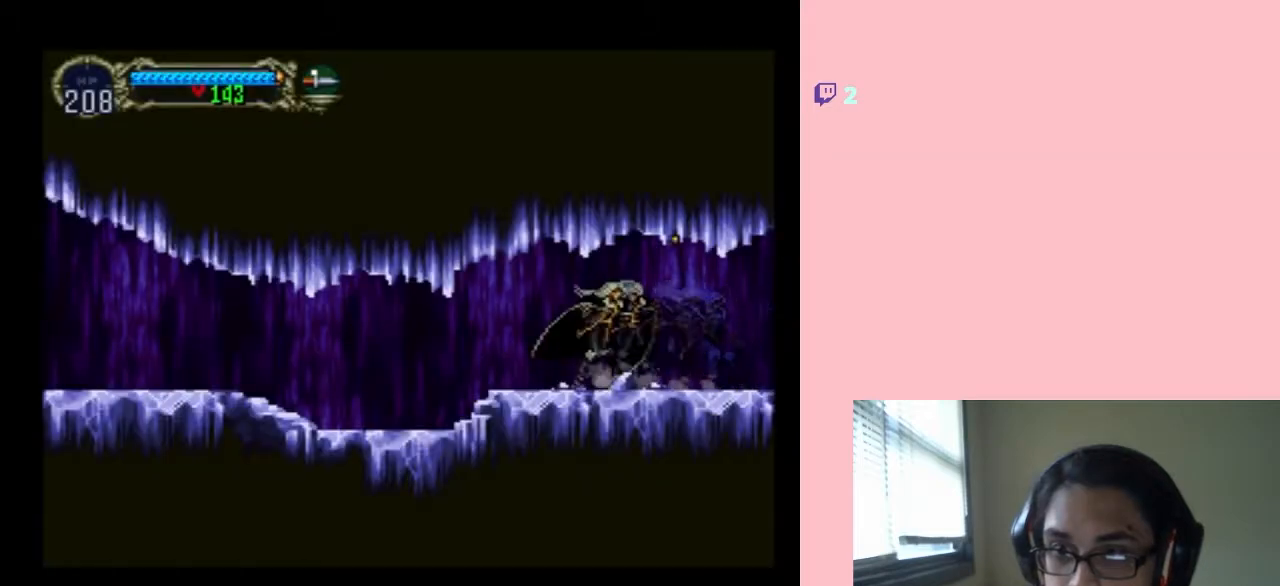
{"dt_ms": 500, "buttons": [], "left_stick": "center", "right_stick": "center", "events": []}
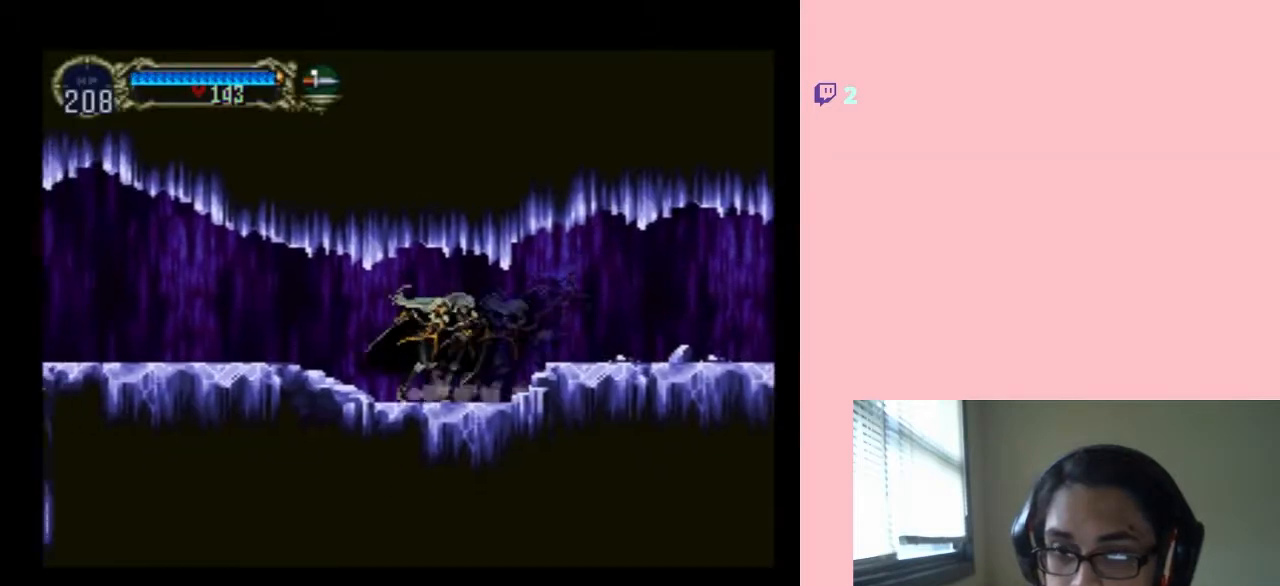
{"dt_ms": 500, "buttons": [], "left_stick": "center", "right_stick": "center", "events": []}
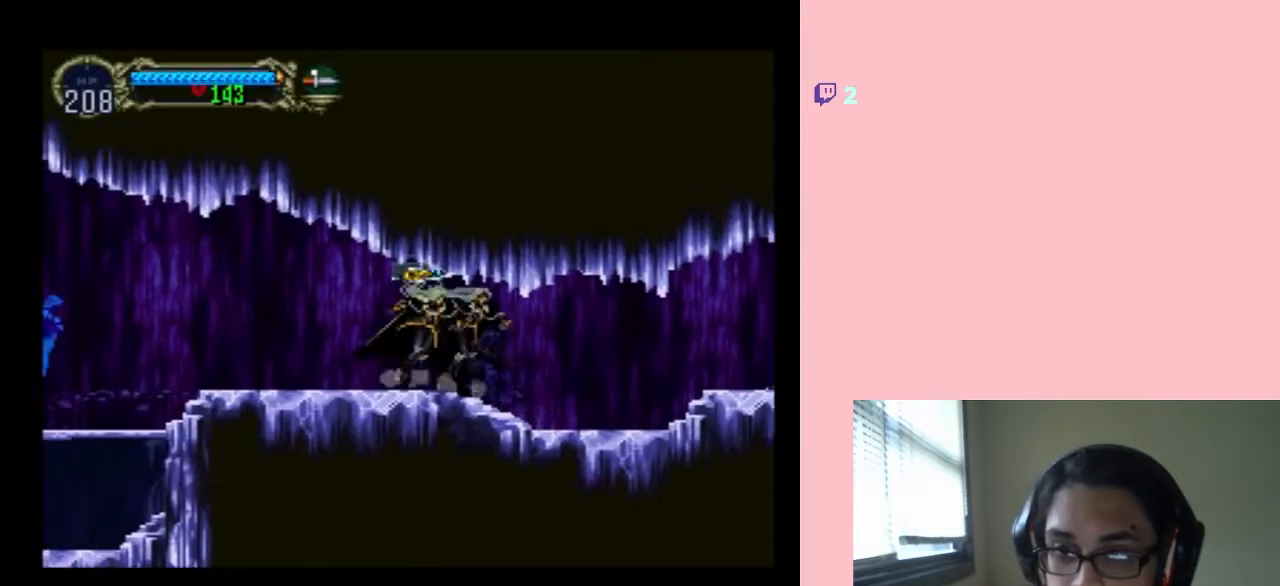
{"dt_ms": 500, "buttons": [], "left_stick": "center", "right_stick": "center", "events": []}
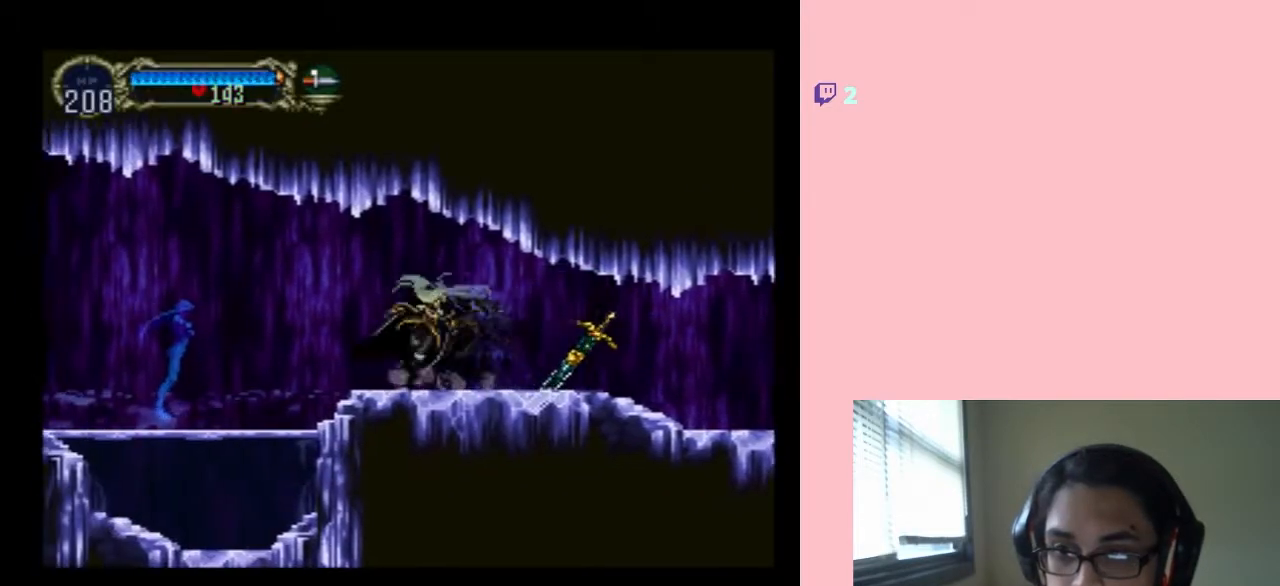
{"dt_ms": 500, "buttons": ["Y"], "left_stick": "center", "right_stick": "center", "events": [[33, "DPAD_LEFT", "down"], [383, "Y", "down"], [467, "DPAD_LEFT", "up"]]}
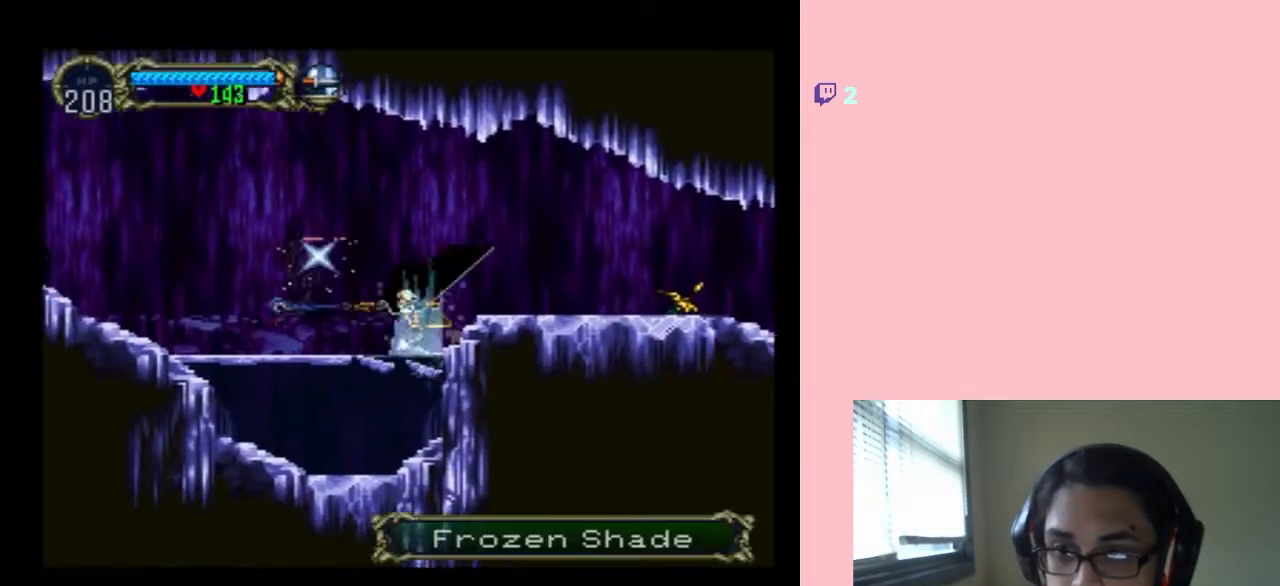
{"dt_ms": 500, "buttons": ["B", "DPAD_LEFT"], "left_stick": "center", "right_stick": "center", "events": [[100, "Y", "up"], [267, "DPAD_LEFT", "down"], [300, "B", "down"]]}
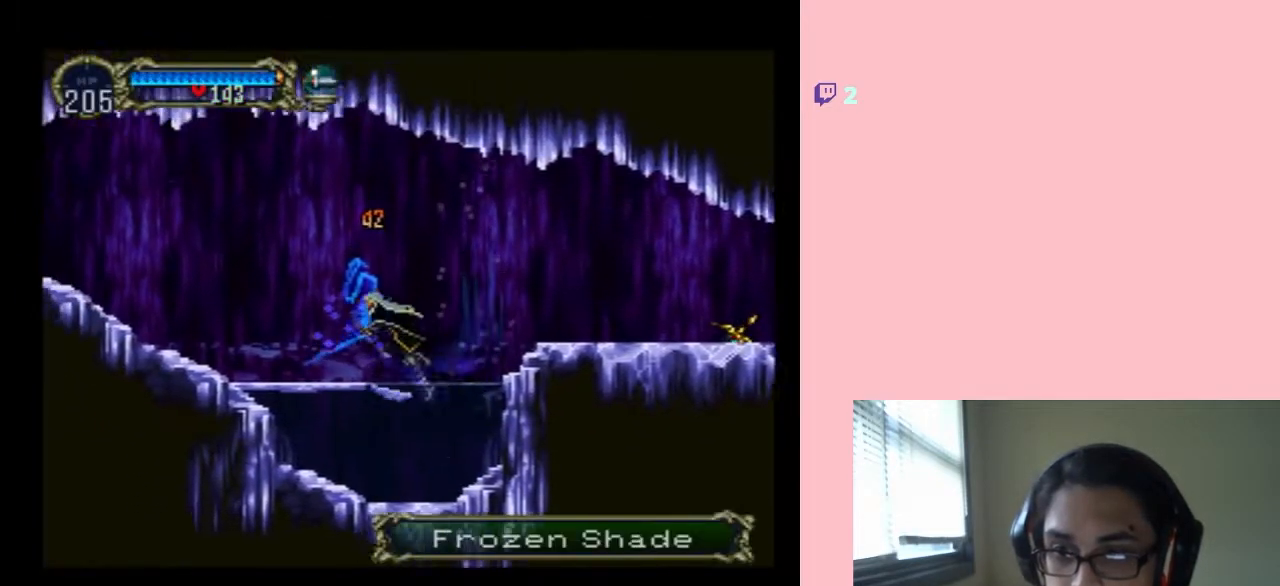
{"dt_ms": 500, "buttons": ["DPAD_LEFT"], "left_stick": "center", "right_stick": "center", "events": [[283, "B", "up"]]}